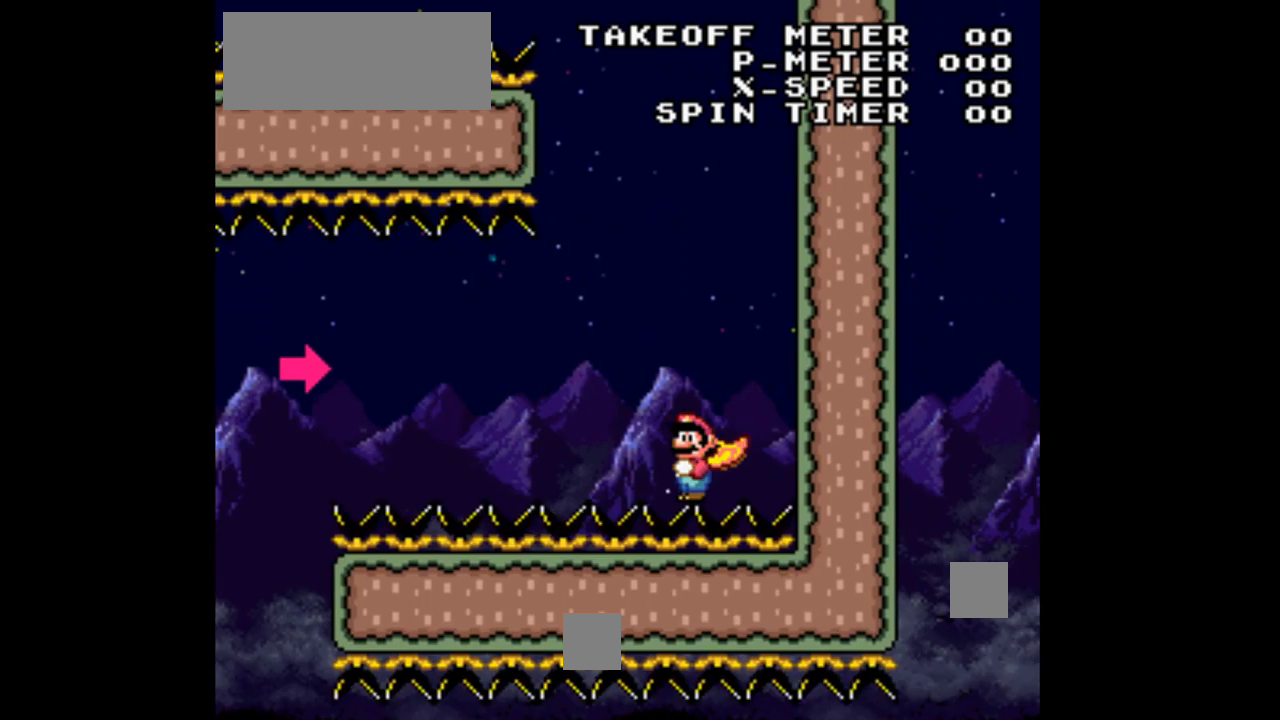
Gameplay with a controller (Nintendo layout); each line is a JSON object with the inputs held at the frame after it. "events" lists button and stick changes between this image and that frame as [ms after this image, input, new state], when the widget could be followed in between. Not read: L1 L3 R1 R3.
{"buttons": ["Y"], "events": [[200, "DPAD_LEFT", "down"], [233, "DPAD_LEFT", "up"]]}
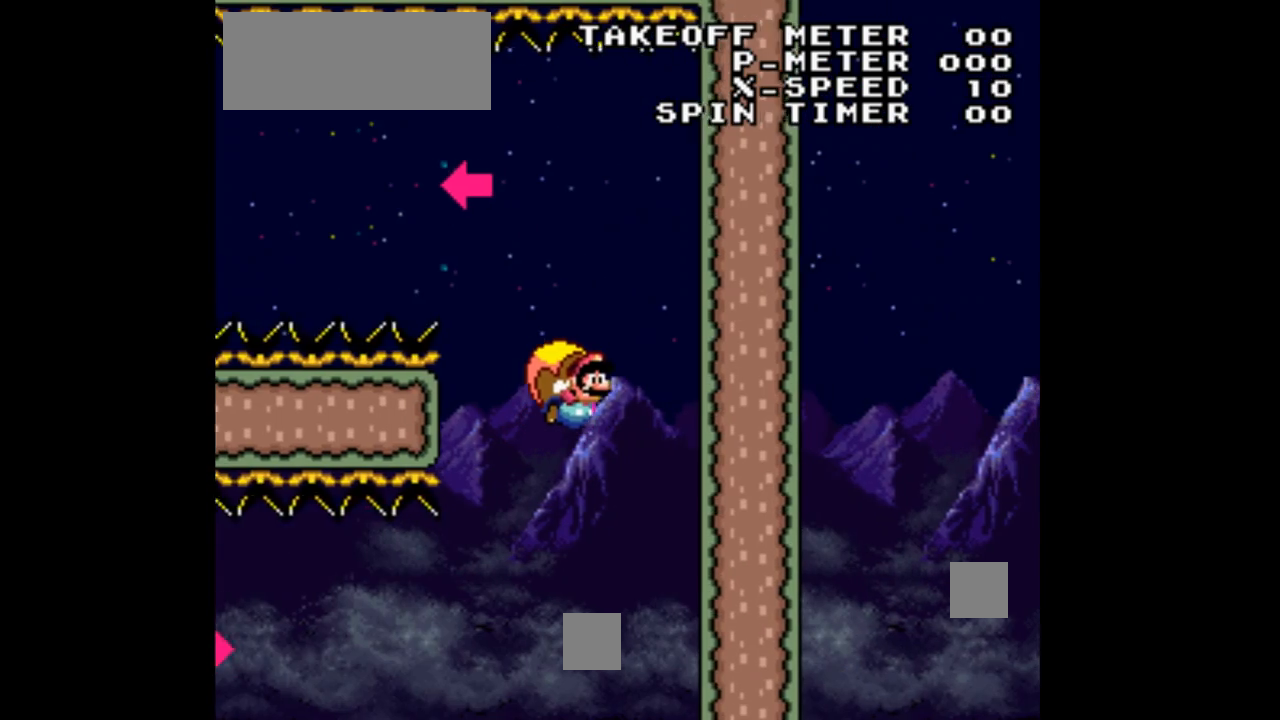
{"buttons": ["Y"], "events": []}
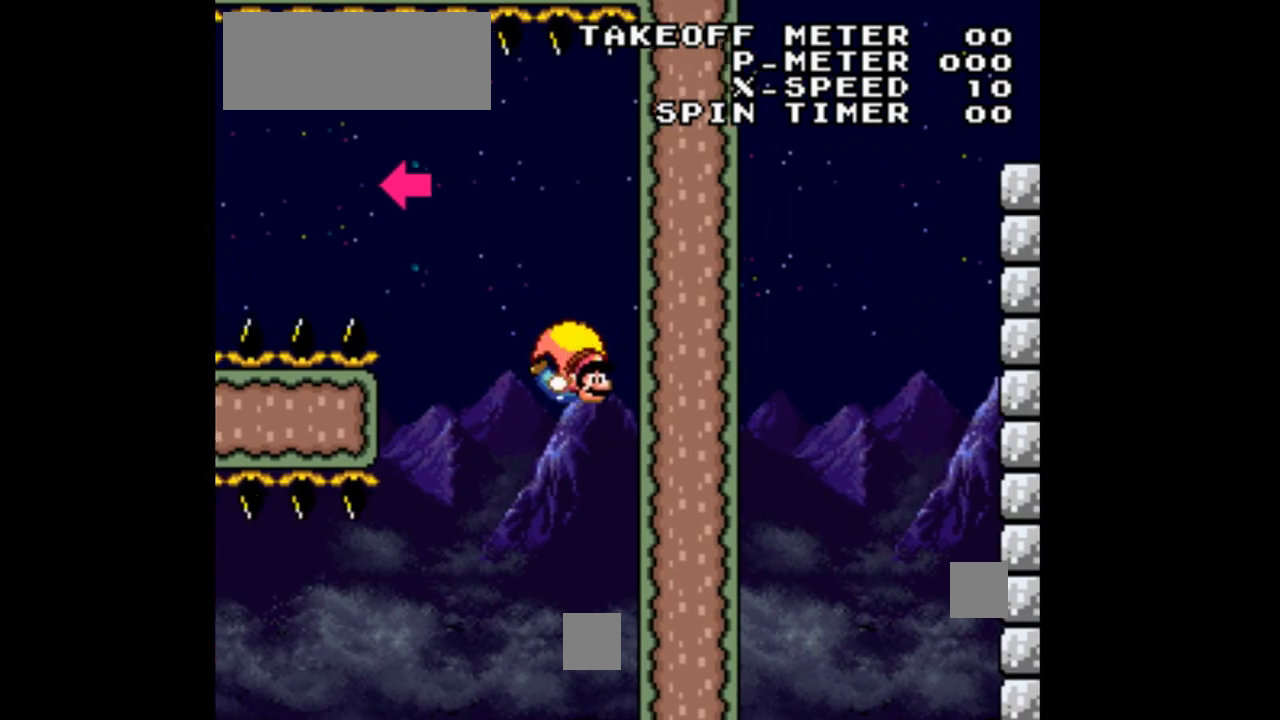
{"buttons": ["Y", "DPAD_LEFT"], "events": [[400, "DPAD_LEFT", "down"]]}
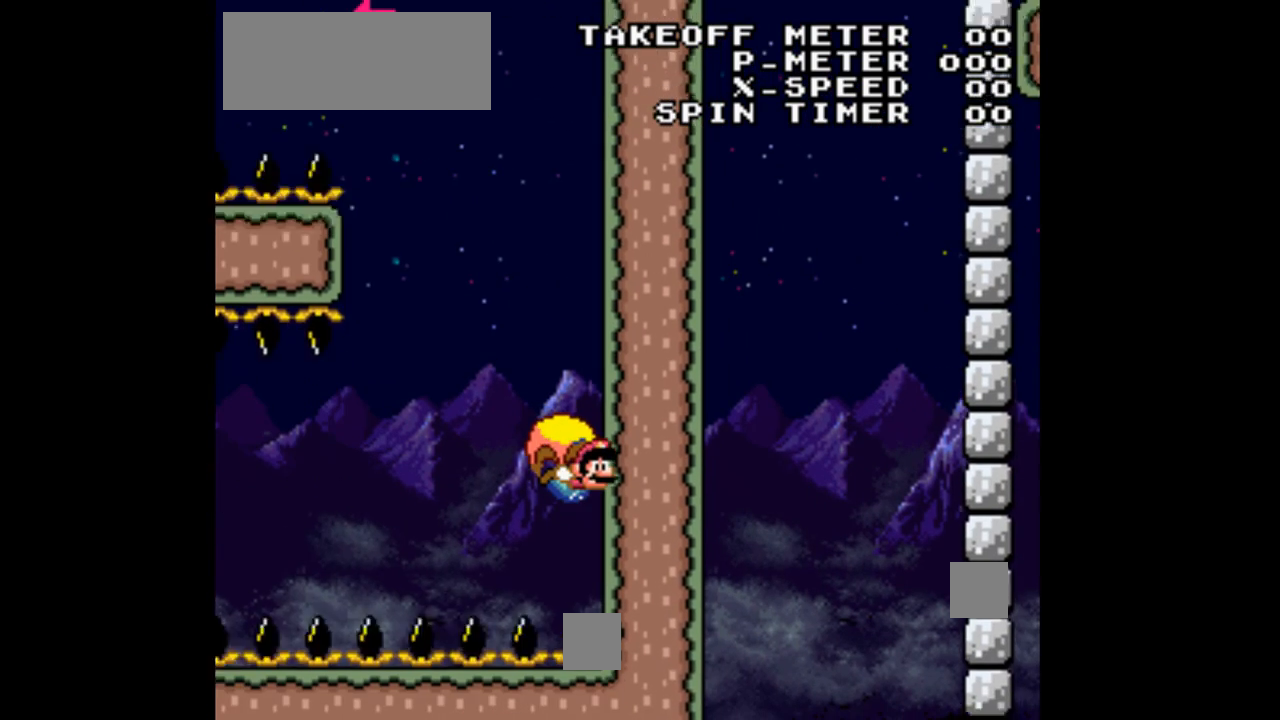
{"buttons": ["Y", "DPAD_LEFT"], "events": []}
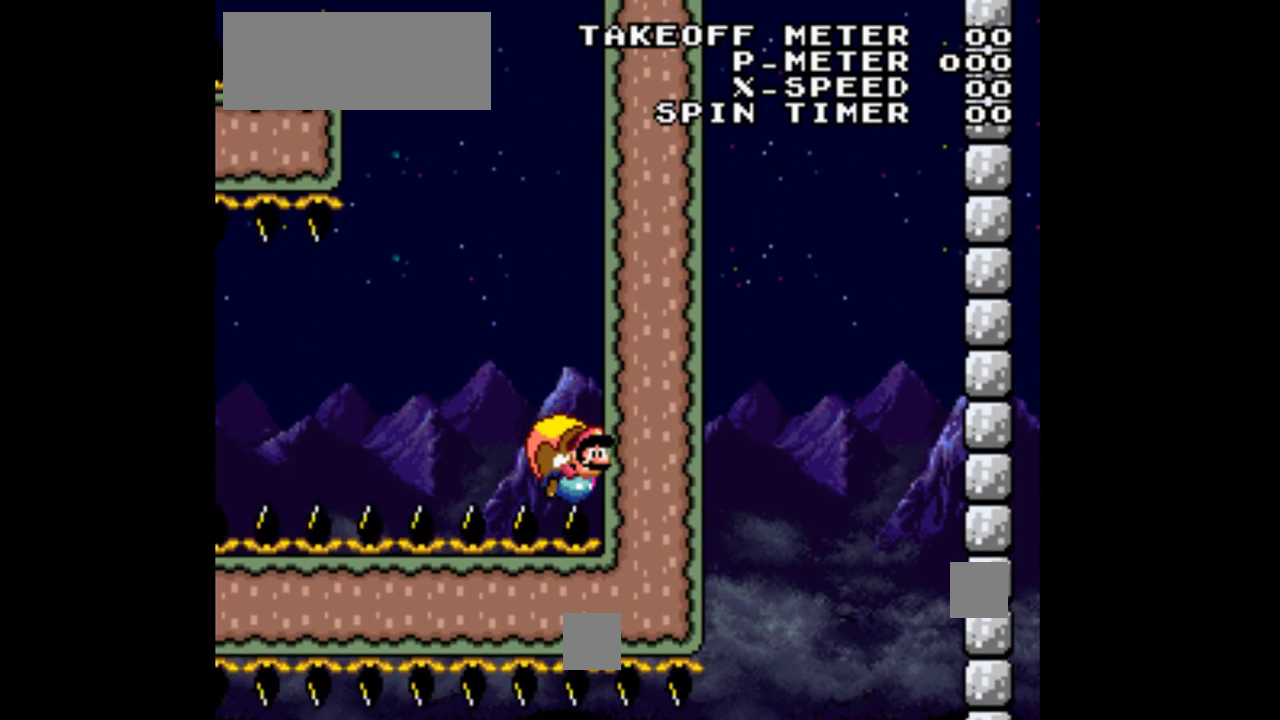
{"buttons": ["Y", "DPAD_LEFT"], "events": []}
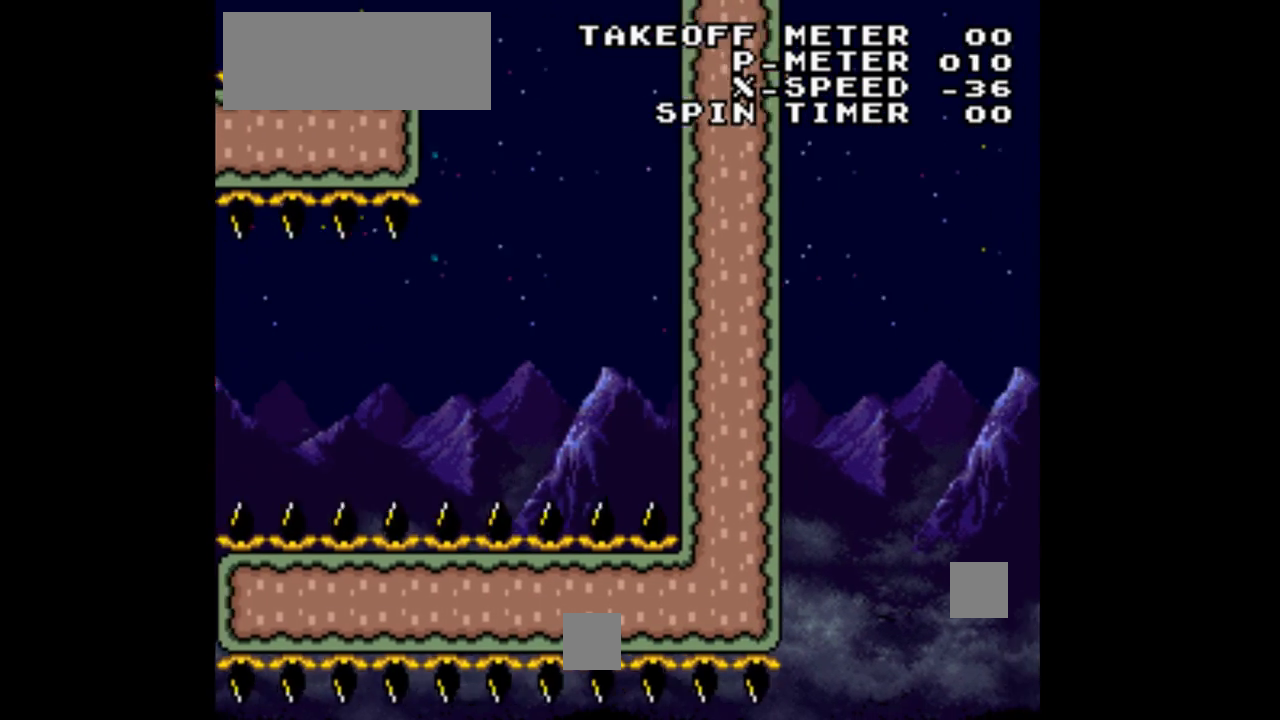
{"buttons": ["Y", "DPAD_LEFT"], "events": [[200, "B", "down"], [300, "B", "up"]]}
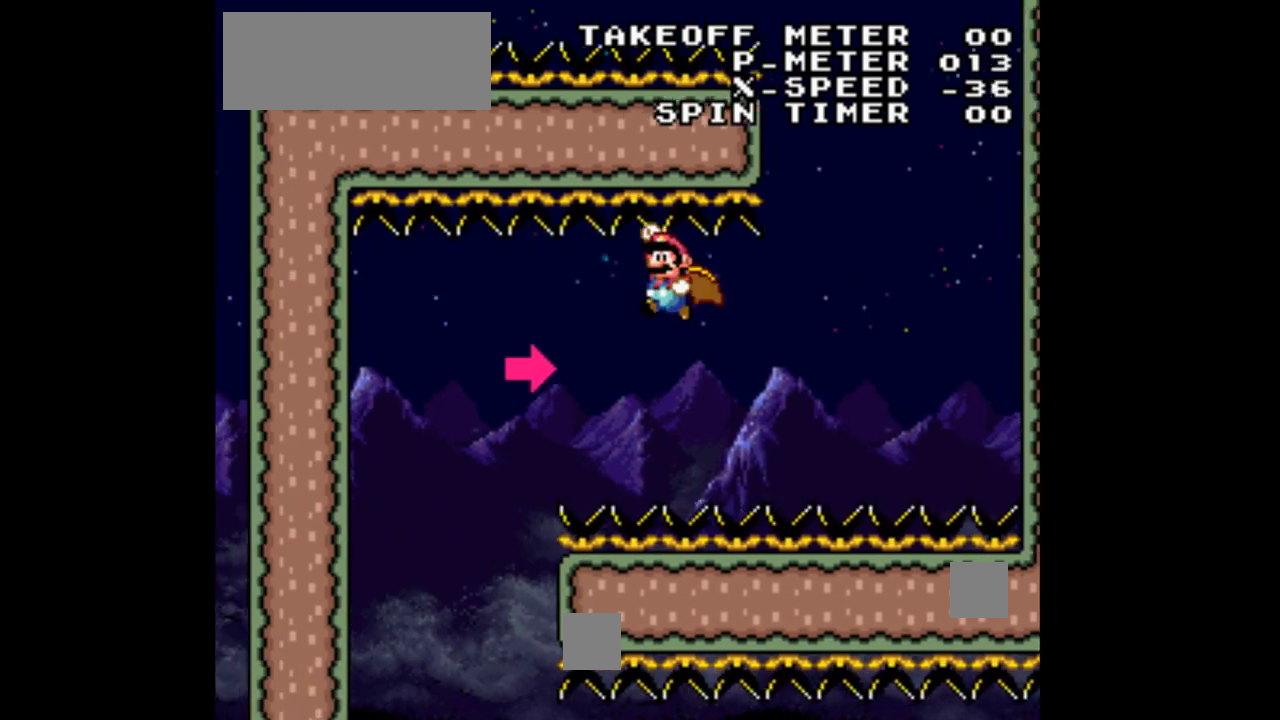
{"buttons": ["B", "Y"], "events": [[200, "B", "down"], [433, "DPAD_LEFT", "up"]]}
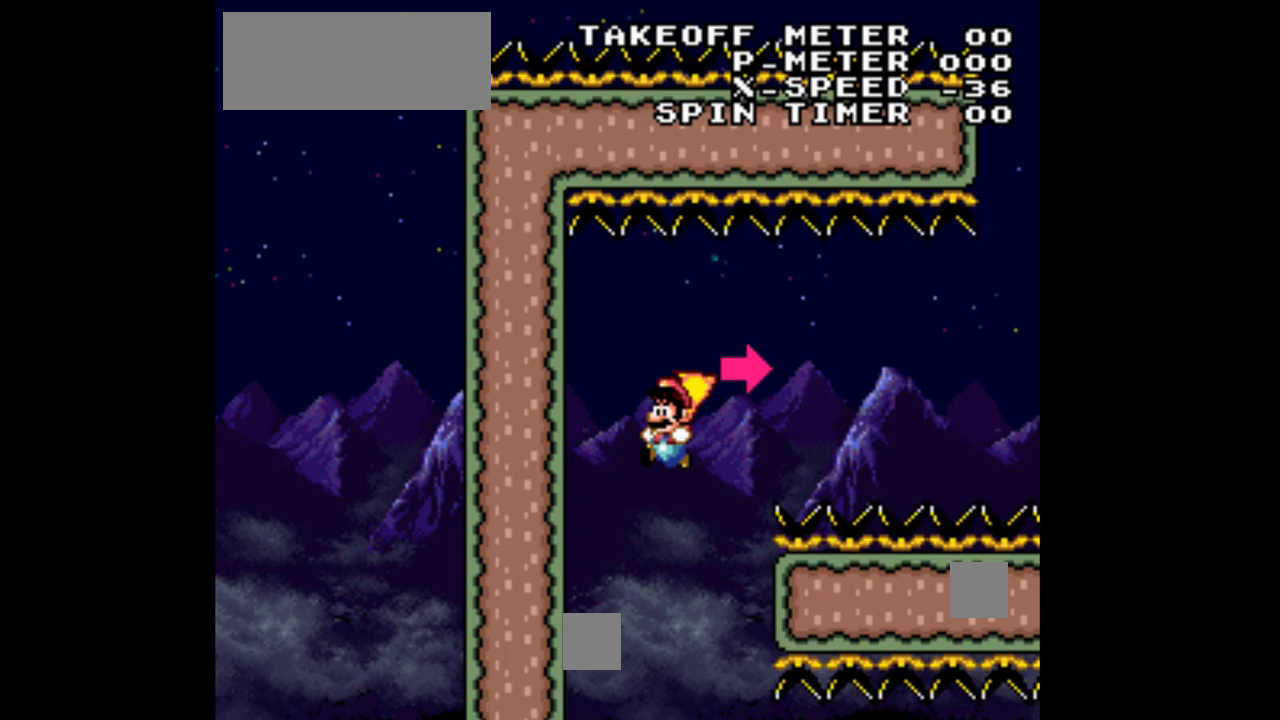
{"buttons": ["B", "Y"], "events": [[333, "DPAD_RIGHT", "down"], [400, "DPAD_RIGHT", "up"]]}
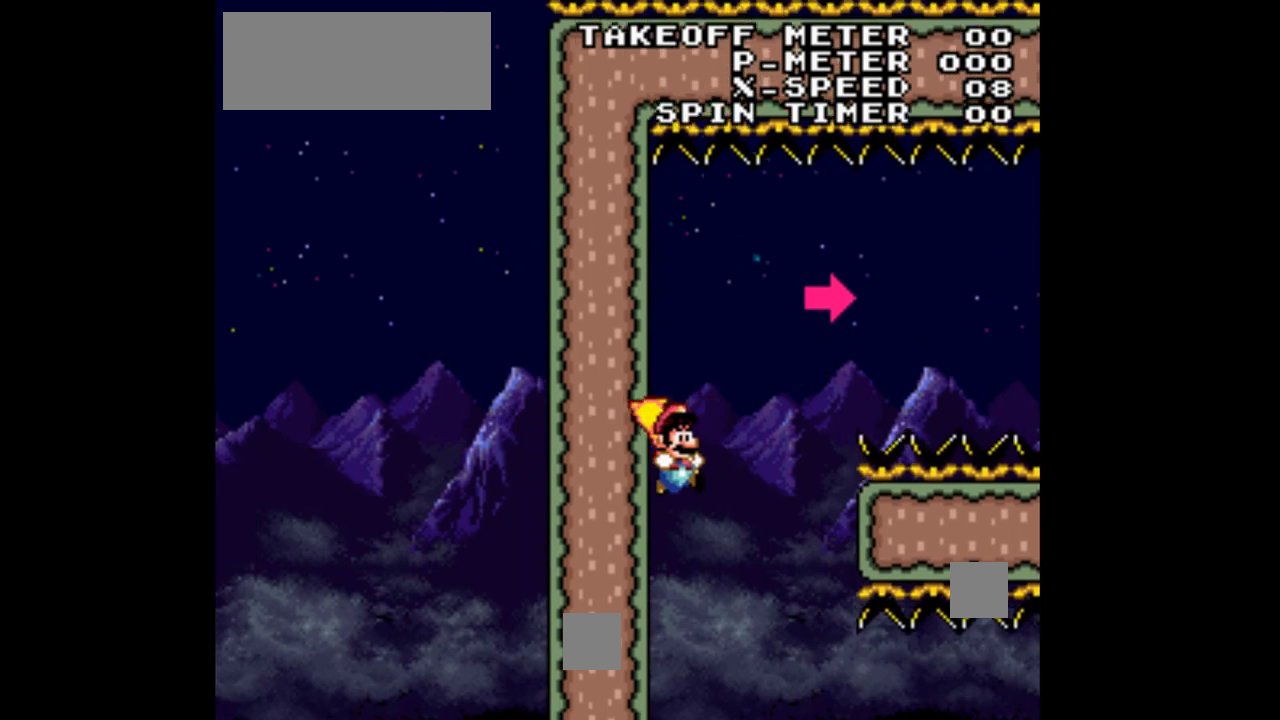
{"buttons": ["Y"], "events": [[267, "B", "up"]]}
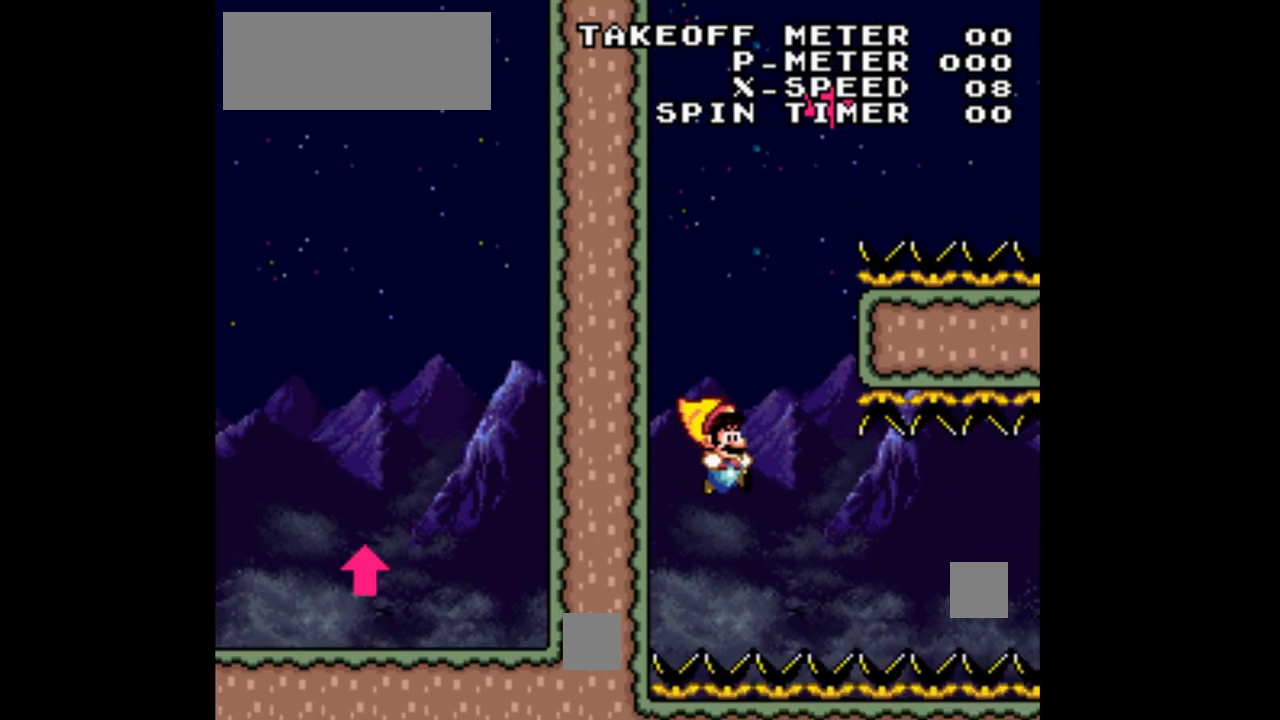
{"buttons": [], "events": [[33, "Y", "up"]]}